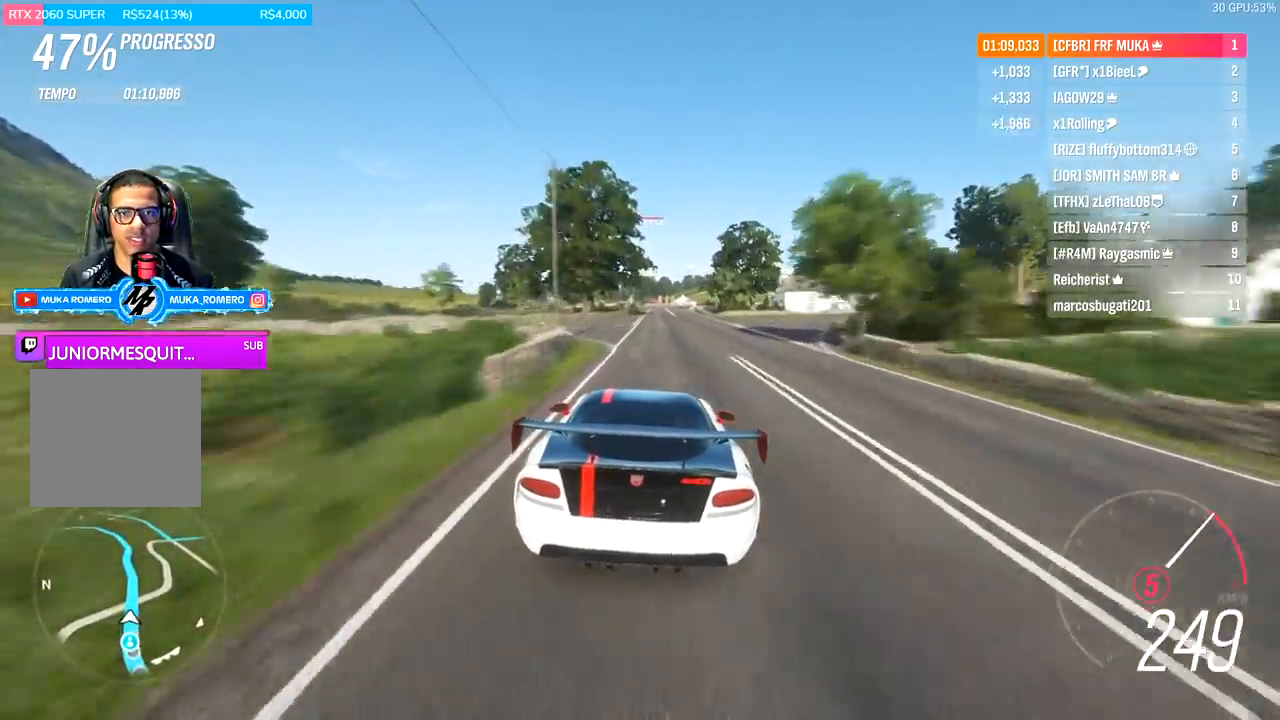
Gameplay with a controller (Xbox layout); each line is a JSON object with the inputs held at the frame after it (dt_ms = milliseconds from this image to that frame). "events" lists button and stick changes between this image and that frame as [ms after this image, input, new state], when the widget could be followed in between.
{"dt_ms": 500, "buttons": ["R2"], "left_stick": "center", "right_stick": "center", "events": [[100, "left_stick", "right"], [200, "left_stick", "center"]]}
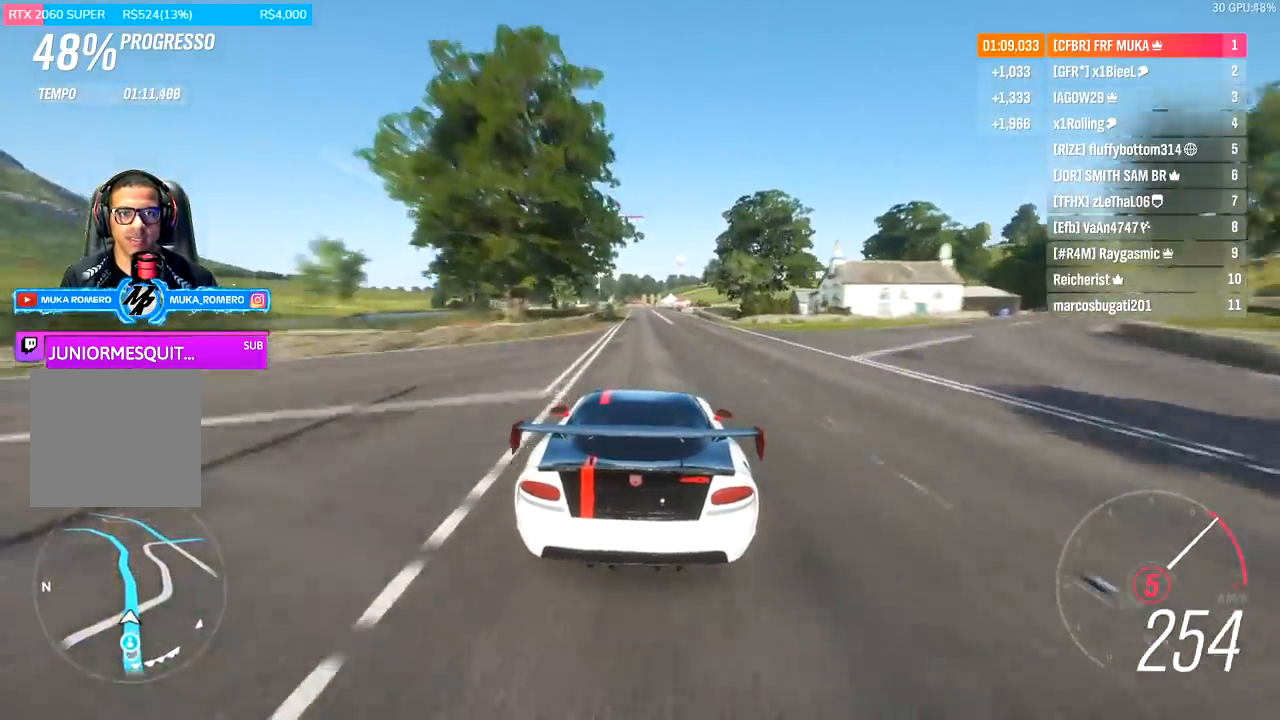
{"dt_ms": 500, "buttons": ["R2"], "left_stick": "center", "right_stick": "center", "events": []}
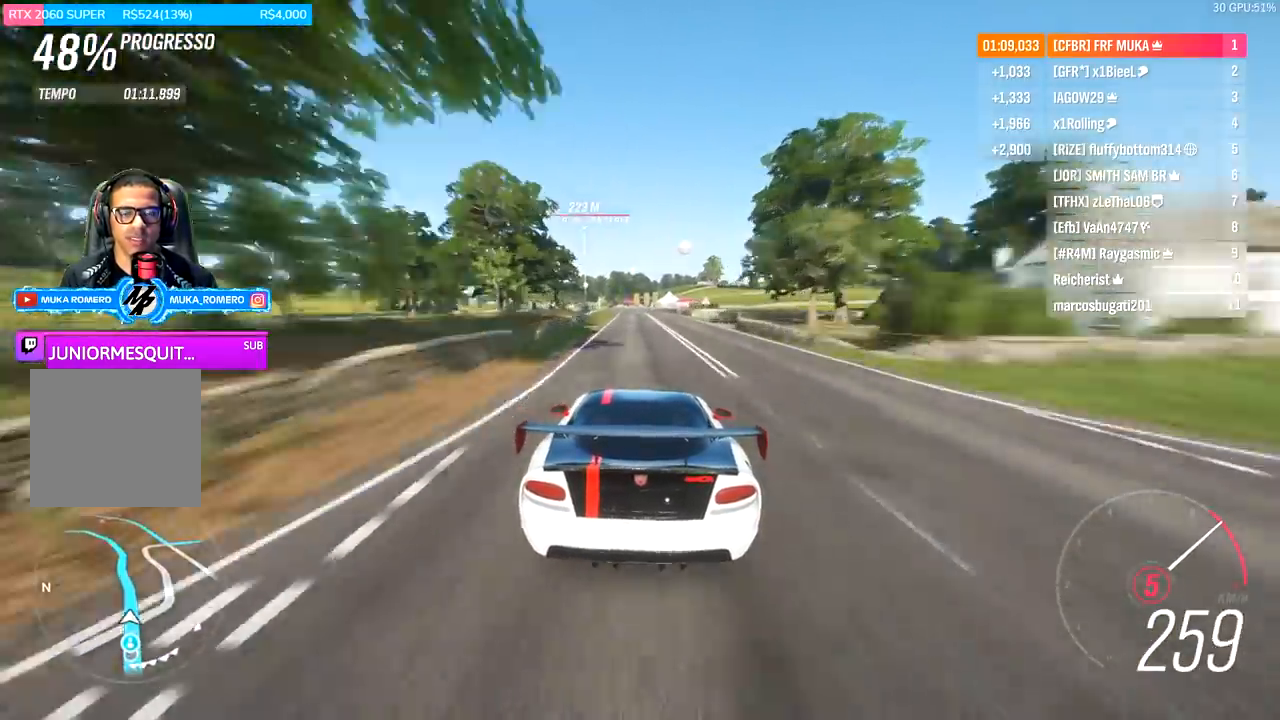
{"dt_ms": 500, "buttons": ["R2"], "left_stick": "center", "right_stick": "center", "events": [[67, "left_stick", "left"], [133, "left_stick", "center"], [367, "A", "down"], [367, "B", "down"], [367, "left_stick", "down-left"], [467, "A", "up"], [467, "B", "up"], [500, "left_stick", "center"]]}
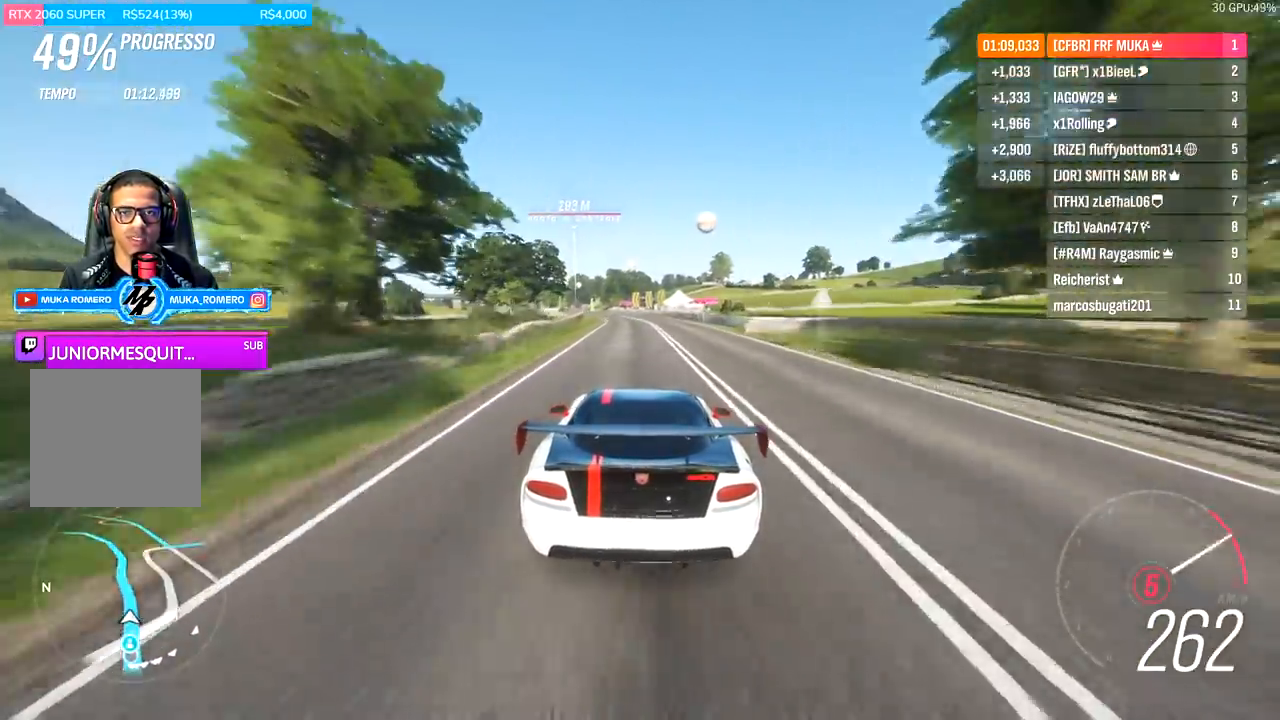
{"dt_ms": 500, "buttons": ["R2"], "left_stick": "left", "right_stick": "center", "events": [[100, "left_stick", "left"], [200, "left_stick", "down-left"], [433, "left_stick", "left"]]}
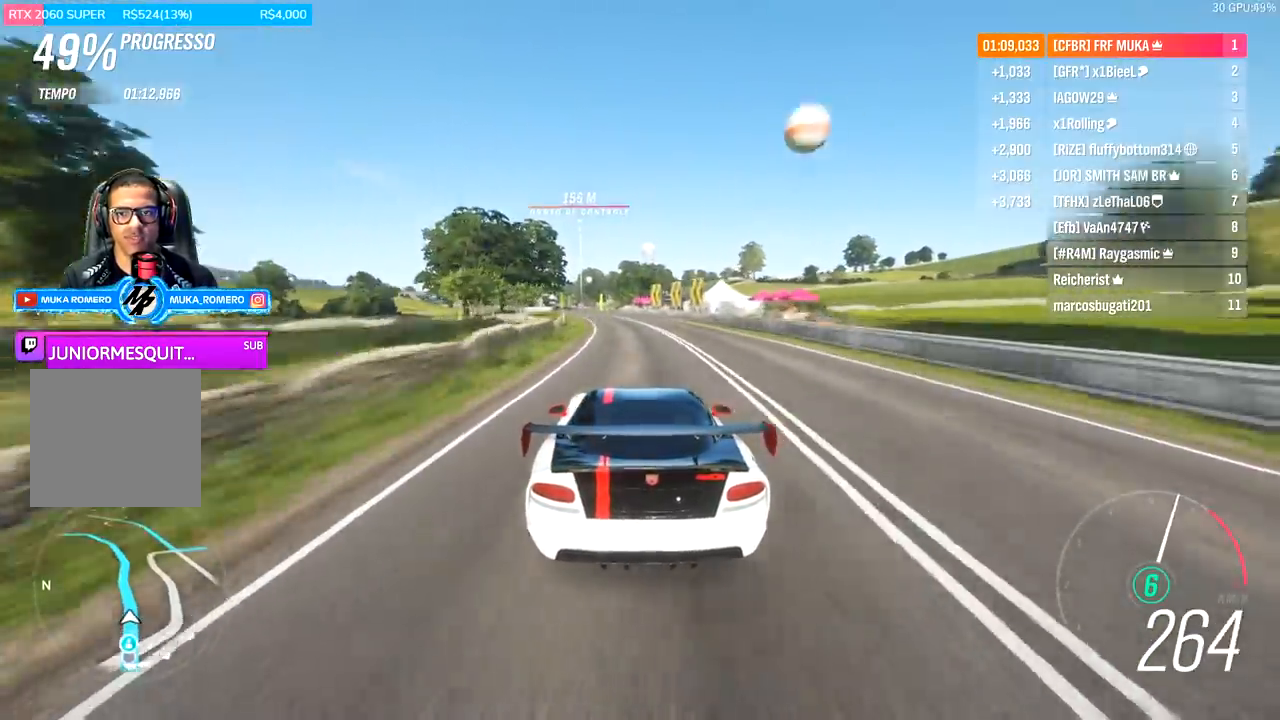
{"dt_ms": 500, "buttons": ["R2"], "left_stick": "center", "right_stick": "center", "events": [[500, "left_stick", "center"]]}
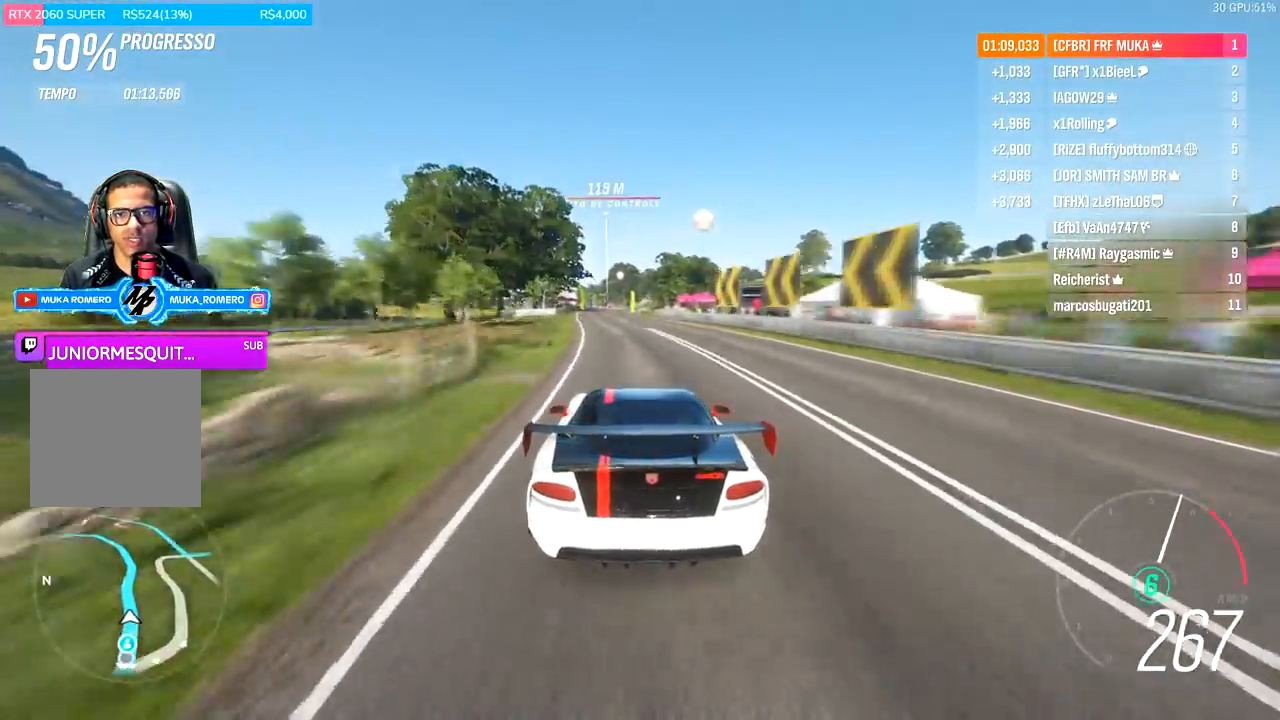
{"dt_ms": 500, "buttons": ["R2"], "left_stick": "center", "right_stick": "center", "events": [[33, "left_stick", "left"], [67, "left_stick", "center"]]}
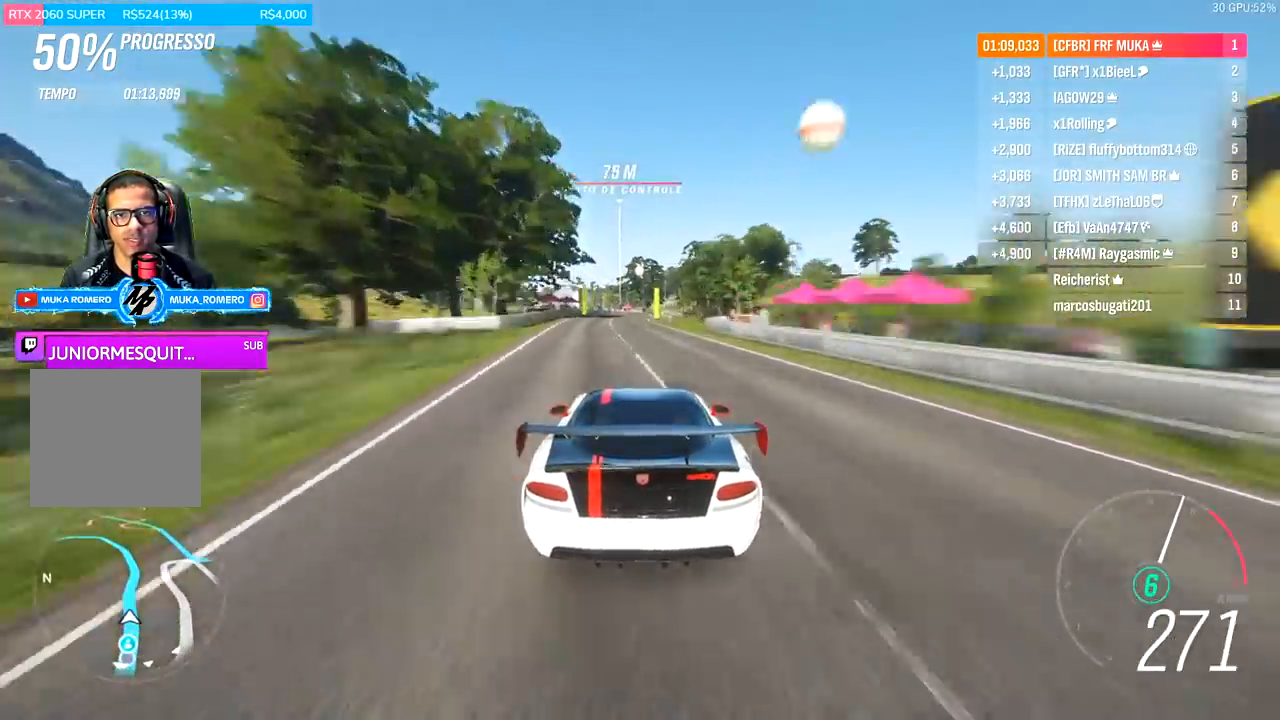
{"dt_ms": 500, "buttons": ["R2"], "left_stick": "right", "right_stick": "center", "events": [[200, "left_stick", "right"], [333, "left_stick", "center"], [433, "left_stick", "right"]]}
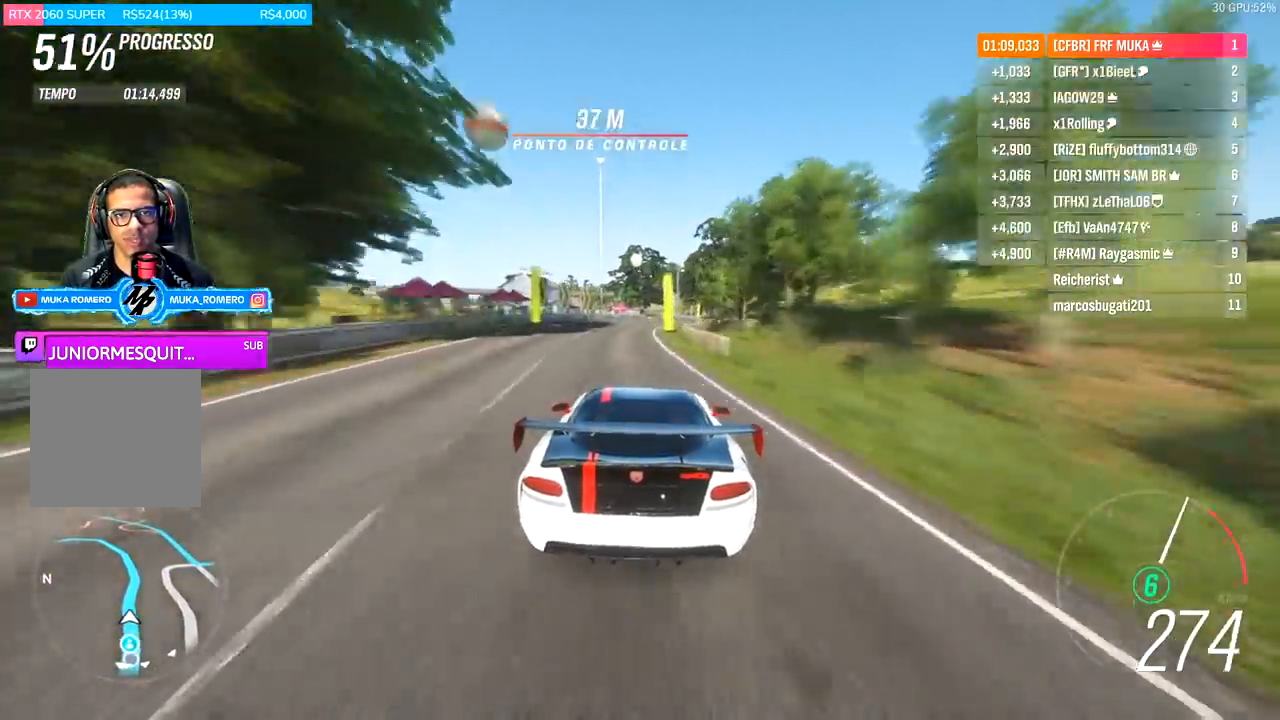
{"dt_ms": 500, "buttons": ["R2"], "left_stick": "center", "right_stick": "center", "events": [[133, "left_stick", "center"], [233, "left_stick", "right"], [367, "left_stick", "center"]]}
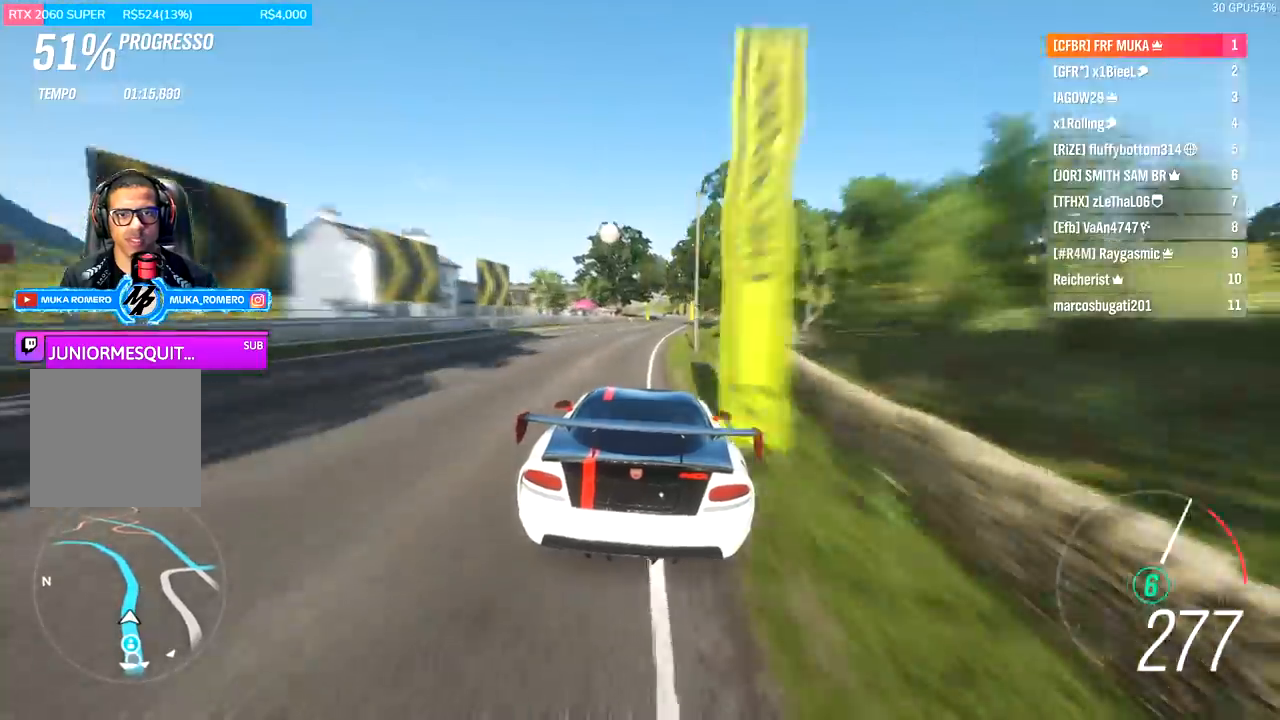
{"dt_ms": 500, "buttons": ["R2"], "left_stick": "center", "right_stick": "center", "events": [[100, "left_stick", "right"], [267, "left_stick", "center"]]}
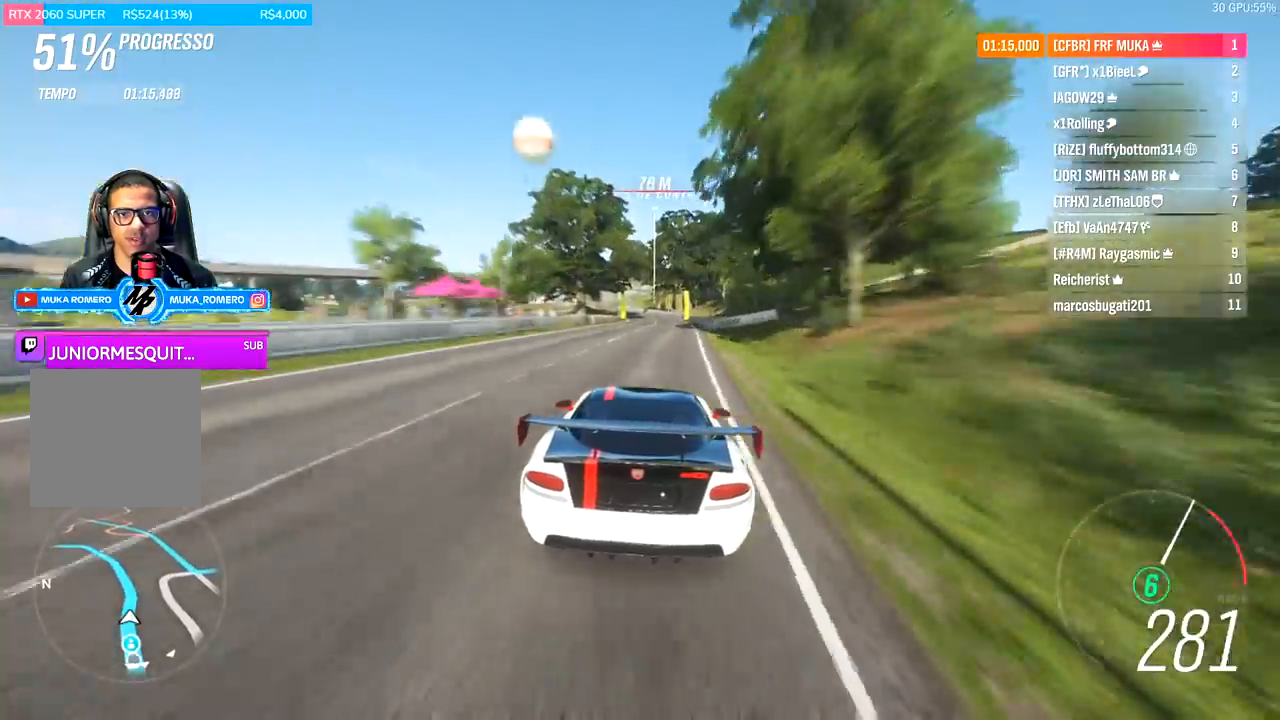
{"dt_ms": 500, "buttons": ["R2"], "left_stick": "left", "right_stick": "center", "events": [[200, "left_stick", "down-left"], [267, "left_stick", "center"], [367, "left_stick", "left"]]}
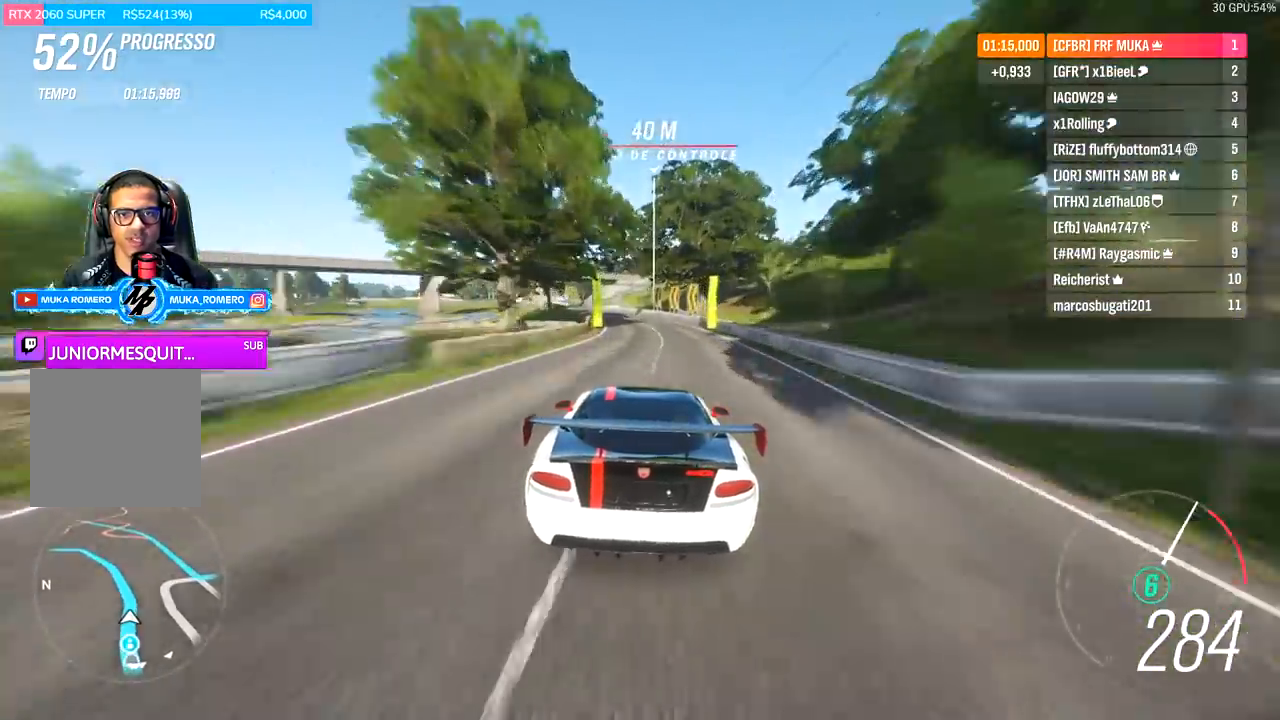
{"dt_ms": 500, "buttons": ["R2"], "left_stick": "center", "right_stick": "center", "events": [[100, "left_stick", "center"], [200, "left_stick", "left"], [467, "left_stick", "center"]]}
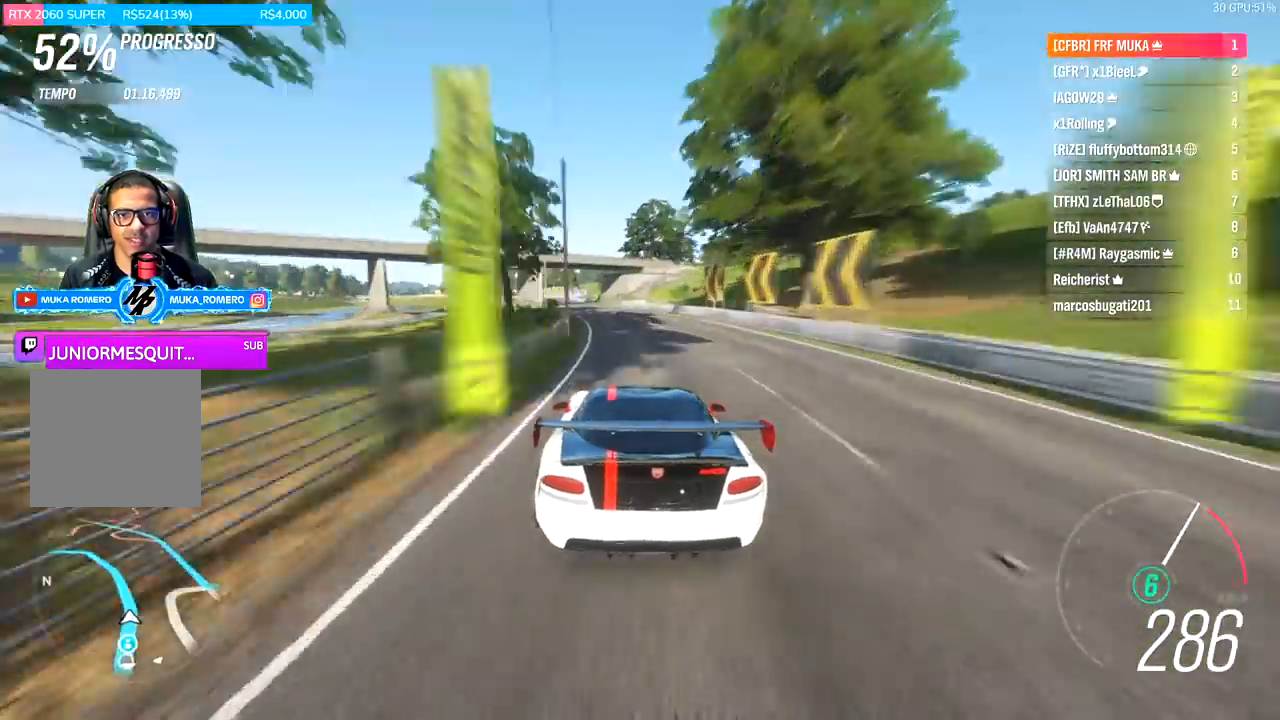
{"dt_ms": 500, "buttons": ["R2"], "left_stick": "left", "right_stick": "center", "events": [[100, "left_stick", "down-left"], [300, "left_stick", "center"], [433, "left_stick", "left"]]}
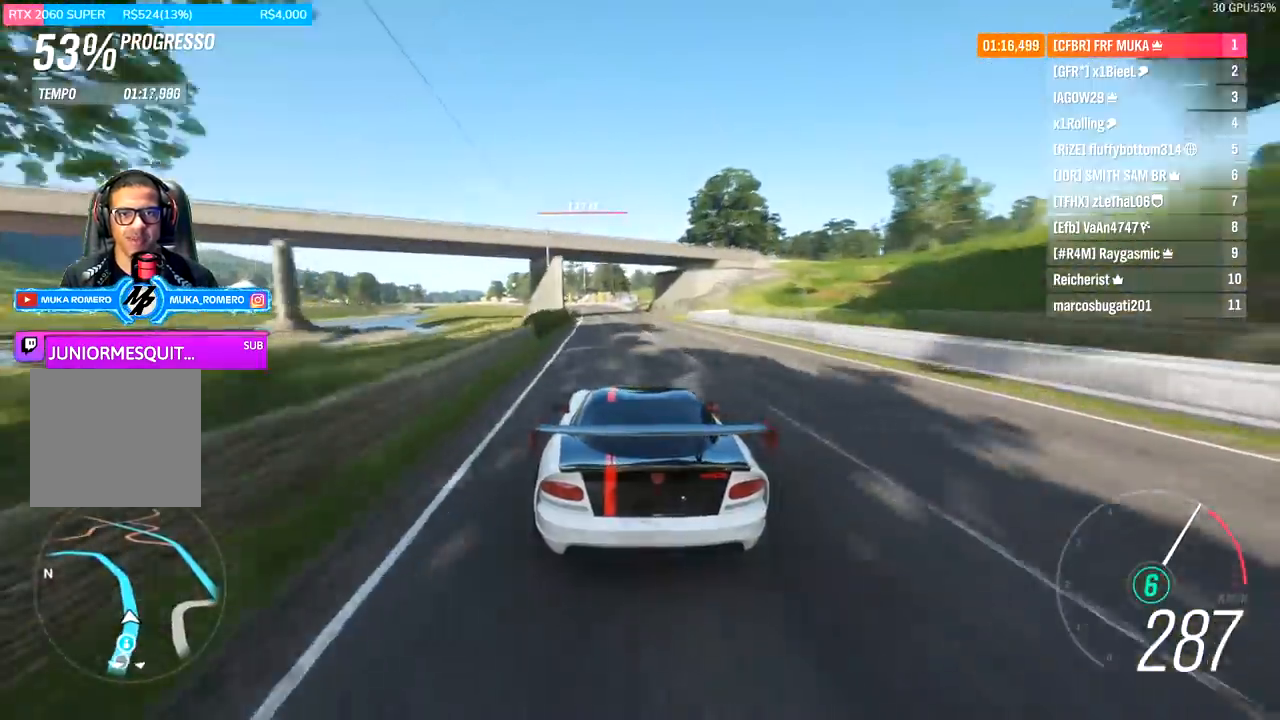
{"dt_ms": 500, "buttons": ["R2"], "left_stick": "center", "right_stick": "center", "events": [[67, "left_stick", "center"], [233, "left_stick", "left"], [400, "left_stick", "center"]]}
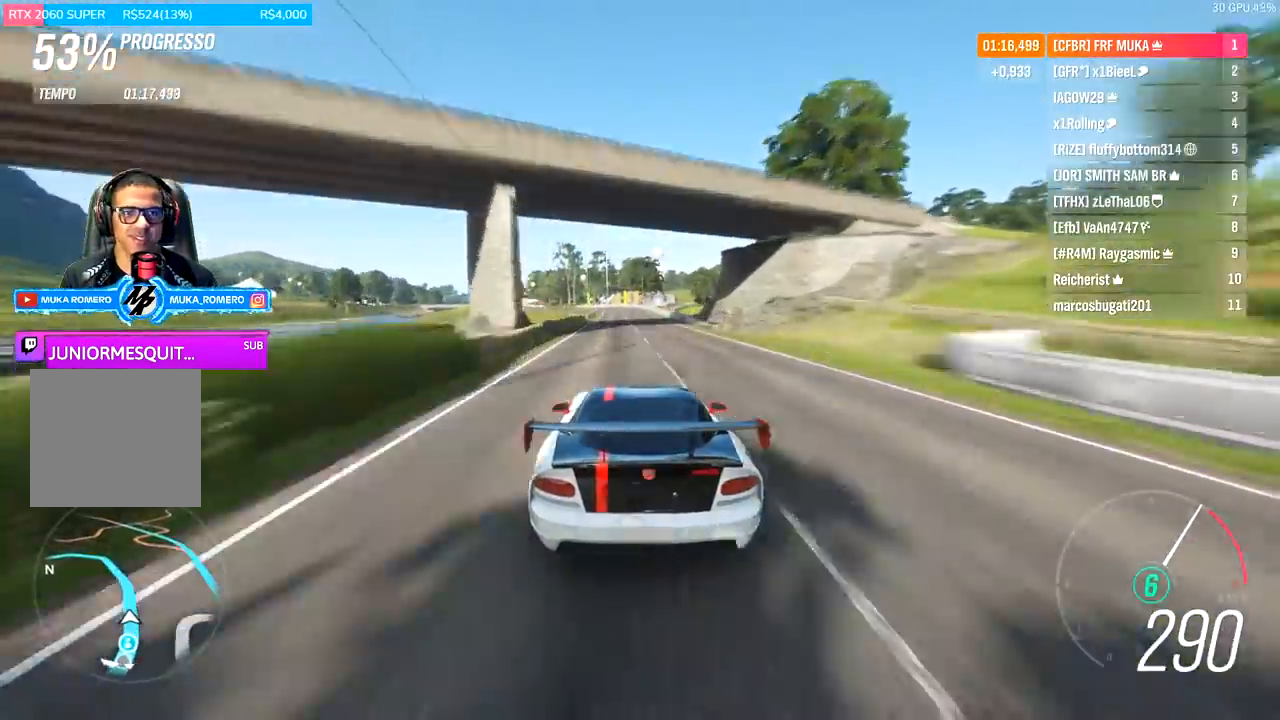
{"dt_ms": 500, "buttons": ["R2"], "left_stick": "center", "right_stick": "center", "events": [[67, "left_stick", "left"], [167, "left_stick", "down-left"], [400, "left_stick", "center"]]}
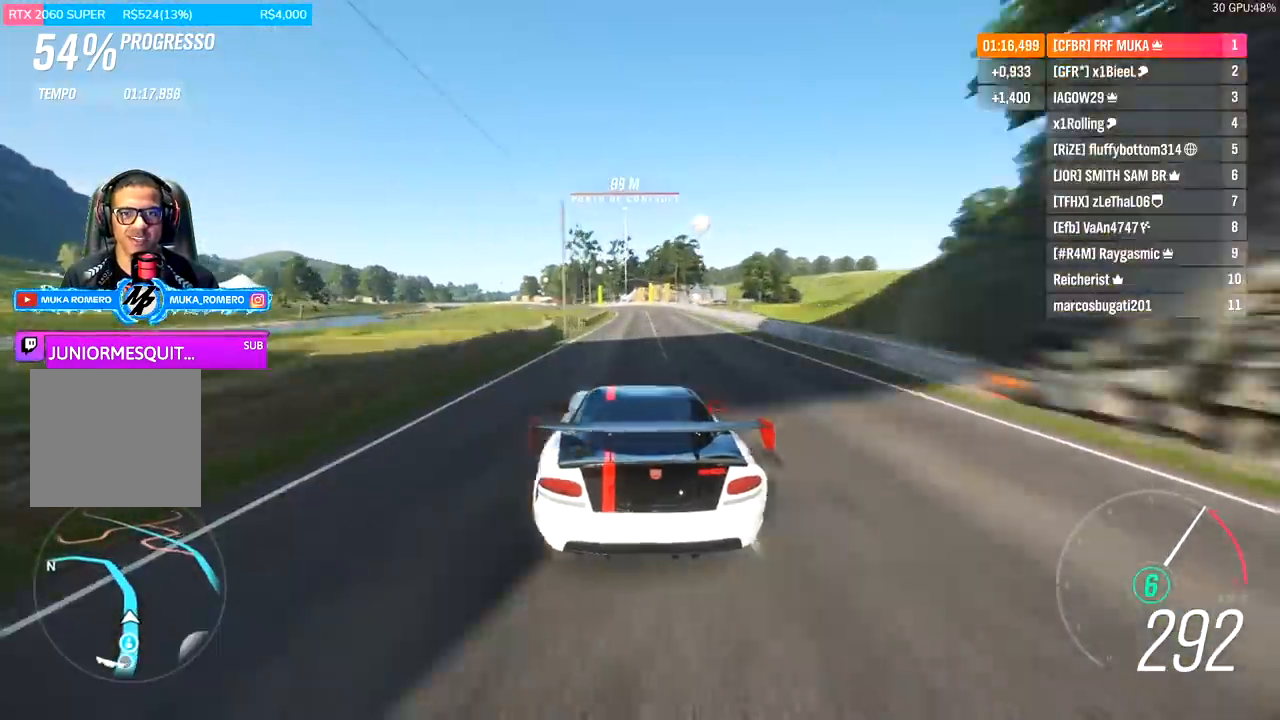
{"dt_ms": 500, "buttons": ["R2"], "left_stick": "center", "right_stick": "center", "events": []}
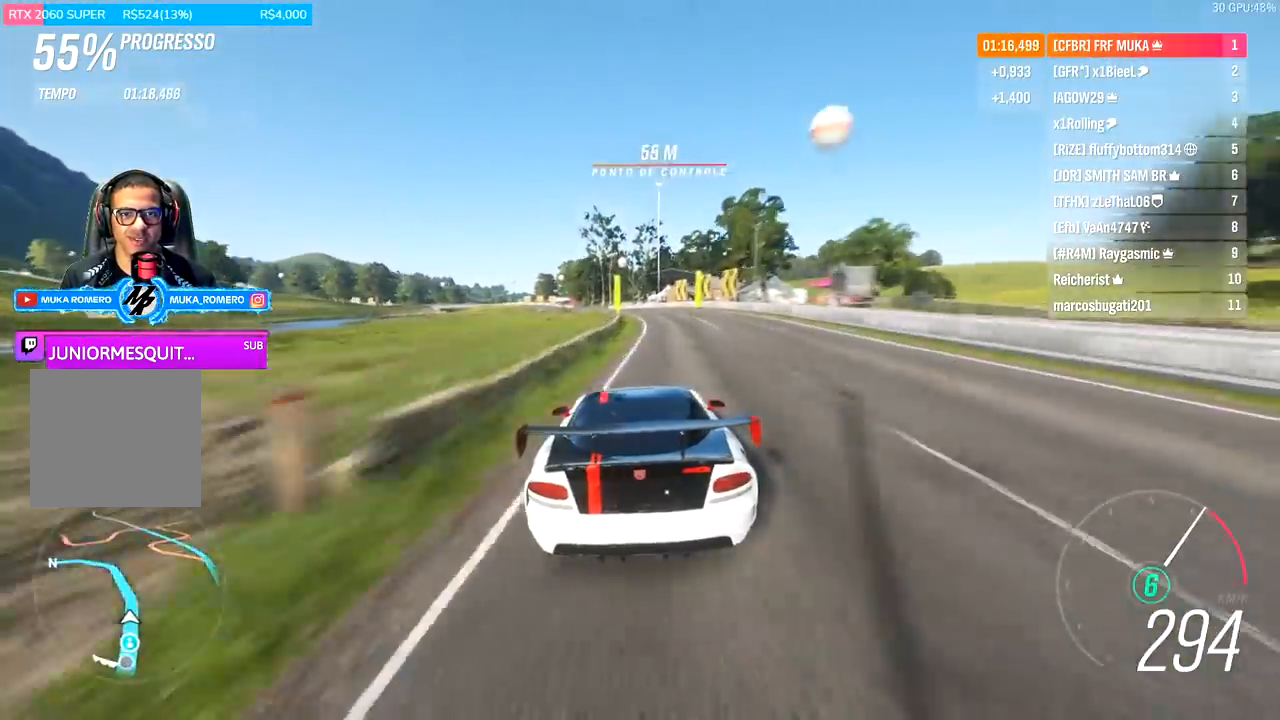
{"dt_ms": 500, "buttons": [], "left_stick": "left", "right_stick": "center", "events": [[67, "left_stick", "down-left"], [267, "left_stick", "center"], [333, "R2", "up"], [367, "left_stick", "left"]]}
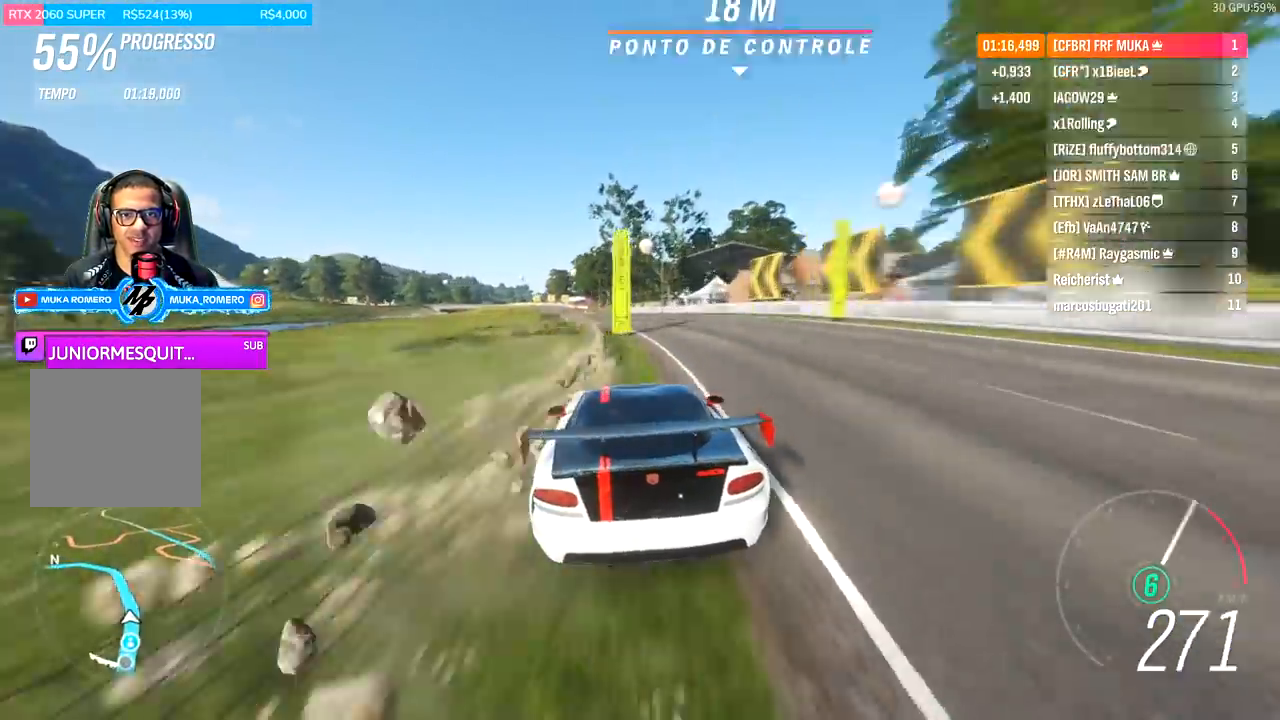
{"dt_ms": 500, "buttons": ["R2"], "left_stick": "down-left", "right_stick": "center", "events": [[33, "R2", "down"], [100, "left_stick", "center"], [233, "left_stick", "down-left"]]}
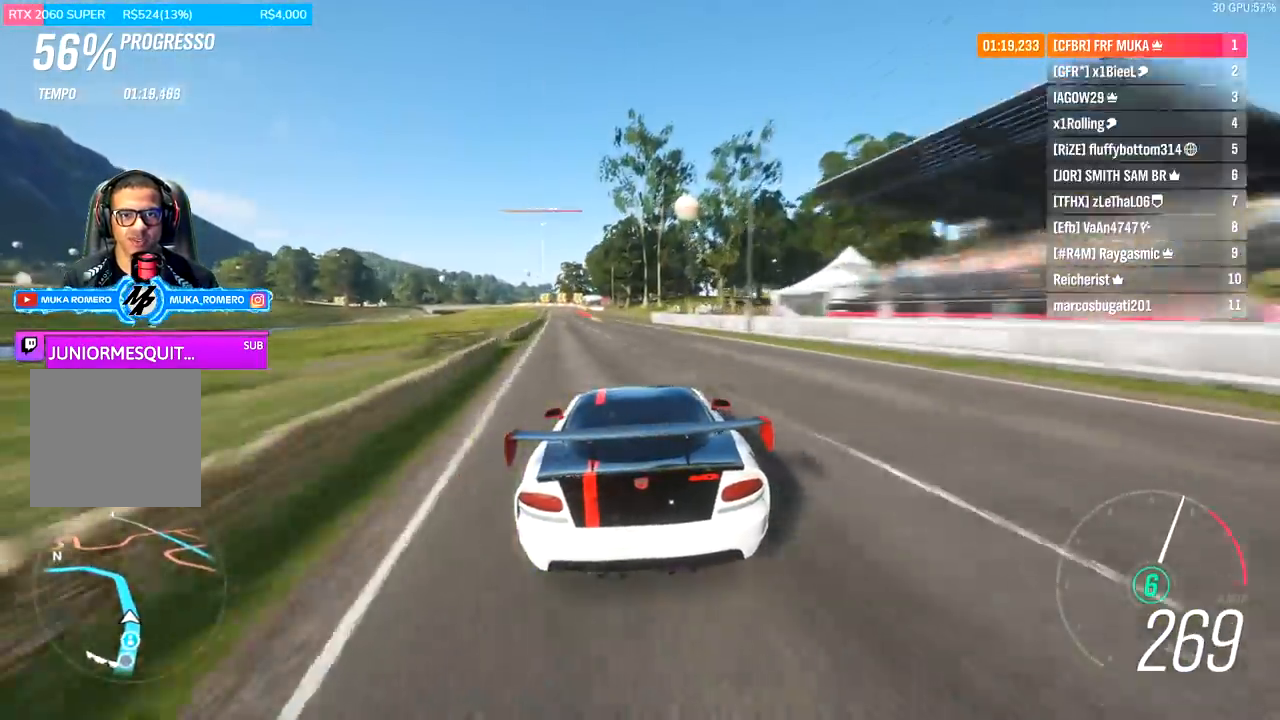
{"dt_ms": 500, "buttons": ["R2"], "left_stick": "left", "right_stick": "center", "events": [[67, "left_stick", "left"], [200, "left_stick", "down-left"], [367, "left_stick", "left"]]}
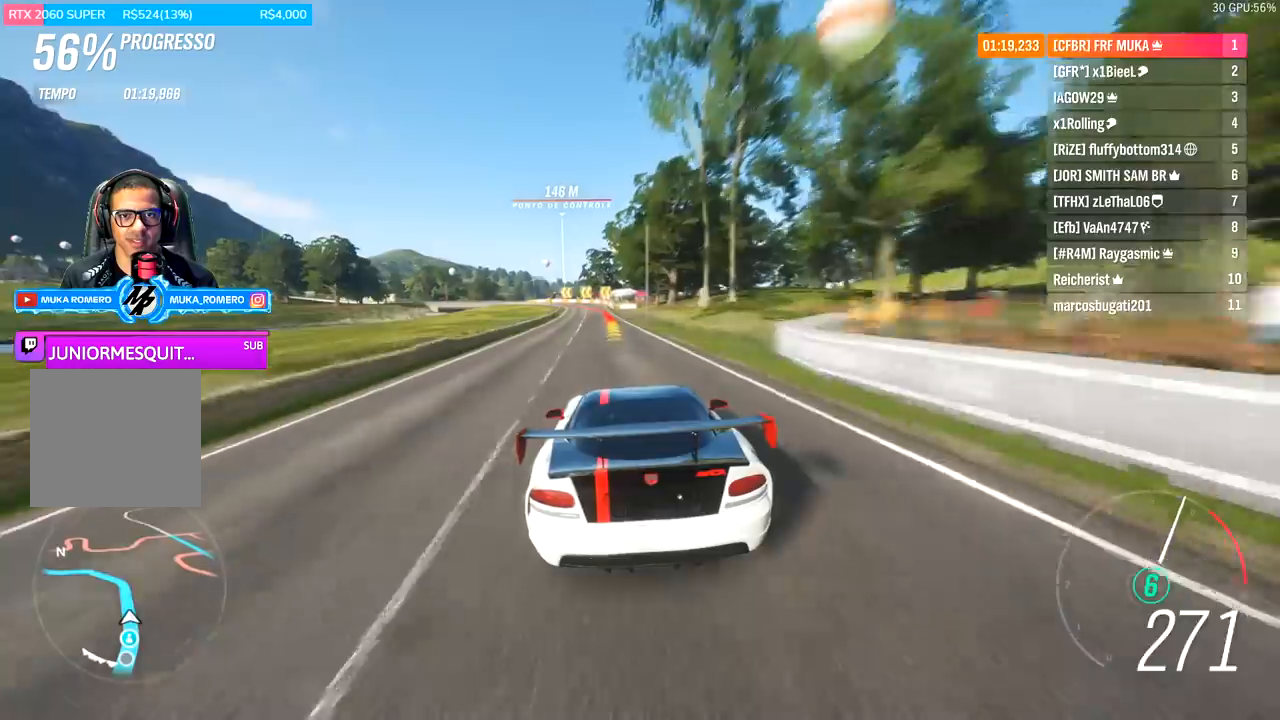
{"dt_ms": 500, "buttons": [], "left_stick": "down-left", "right_stick": "center", "events": [[200, "left_stick", "center"], [333, "left_stick", "down-left"], [433, "R2", "up"]]}
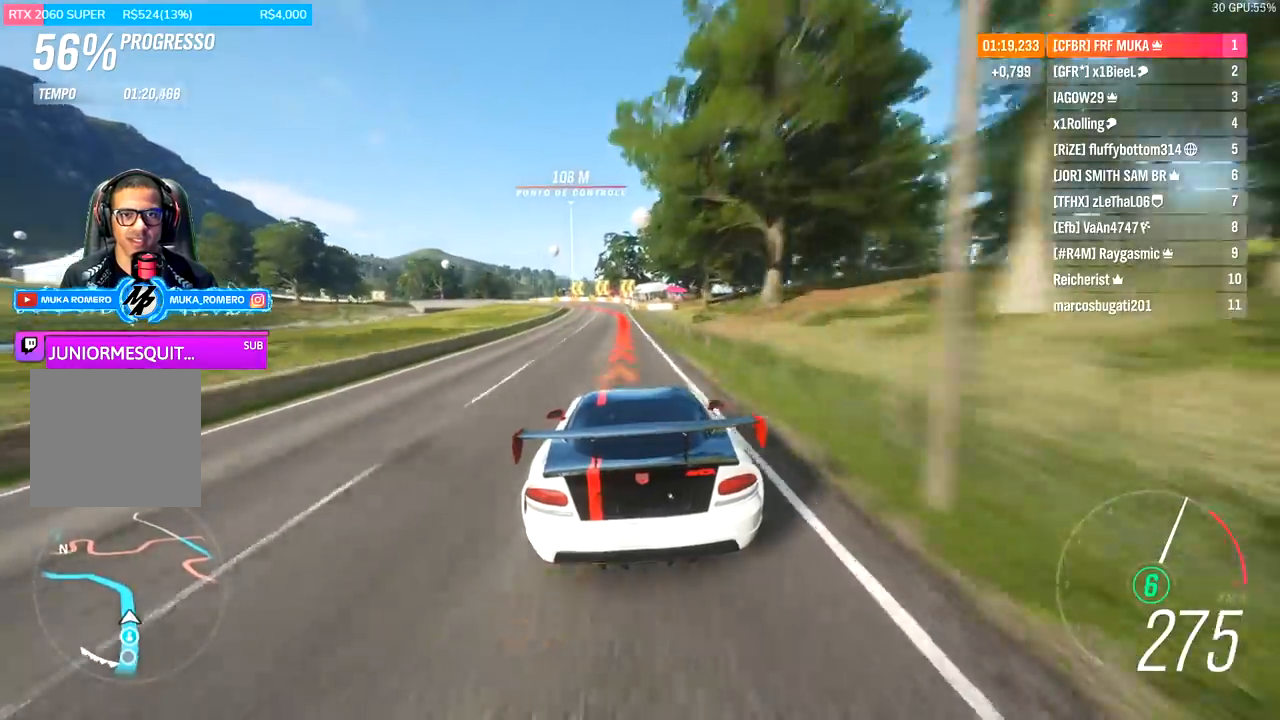
{"dt_ms": 500, "buttons": ["L2"], "left_stick": "down-left", "right_stick": "center", "events": [[67, "A", "down"], [67, "L2", "down"], [67, "X", "down"], [100, "left_stick", "left"], [133, "A", "up"], [133, "X", "up"], [233, "A", "down"], [233, "X", "down"], [333, "A", "up"], [333, "X", "up"], [467, "left_stick", "down-left"]]}
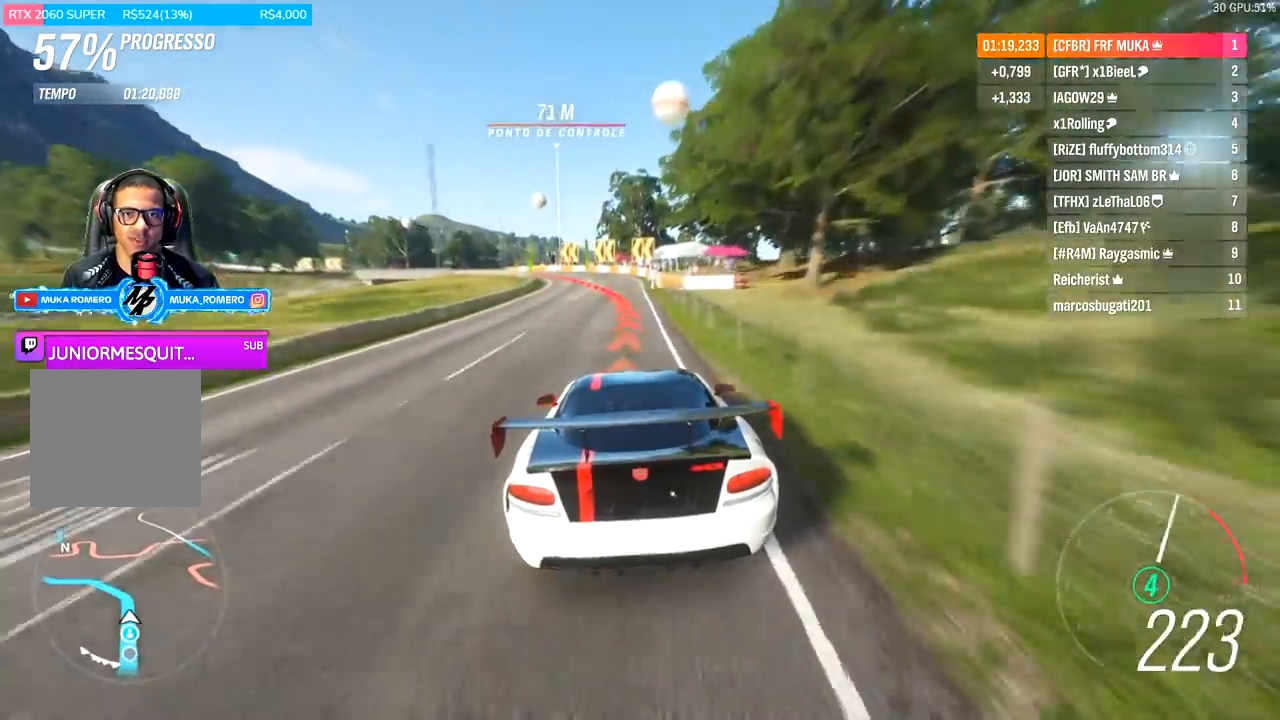
{"dt_ms": 500, "buttons": [], "left_stick": "down-left", "right_stick": "center", "events": [[267, "R2", "down"], [367, "L2", "up"], [367, "R2", "up"]]}
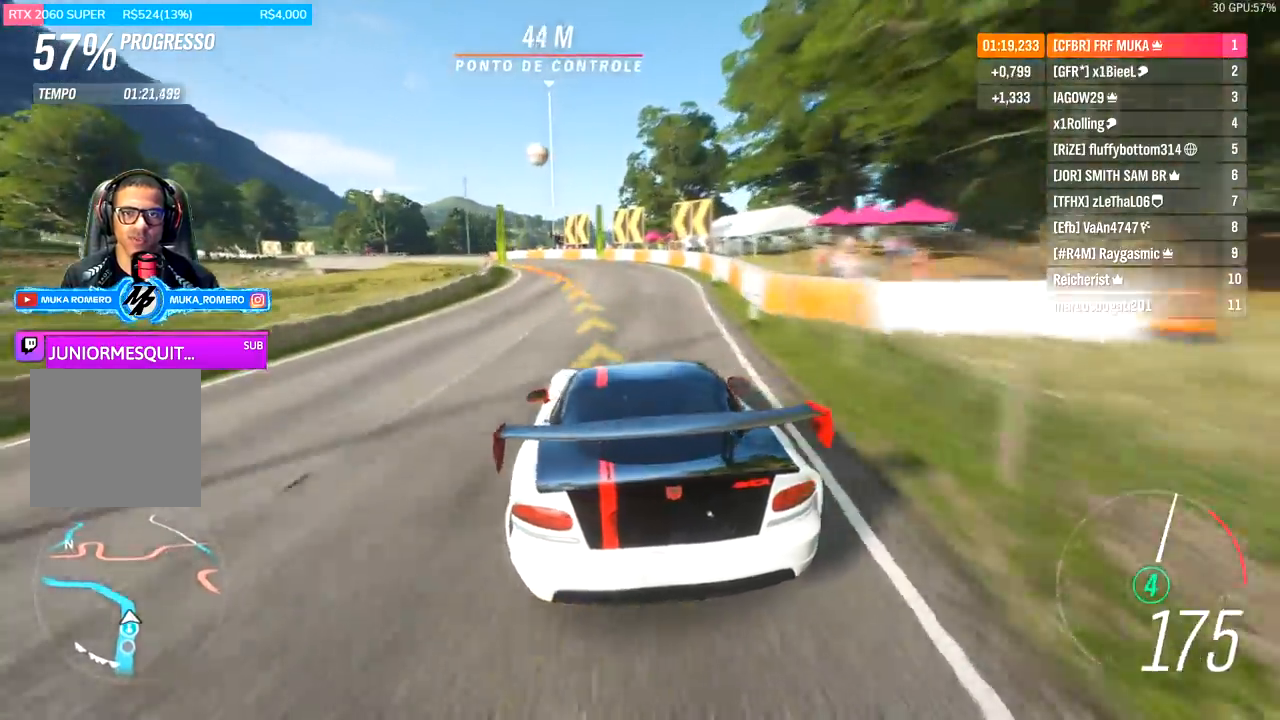
{"dt_ms": 1000, "buttons": ["R2"], "left_stick": "left", "right_stick": "center", "events": [[100, "R2", "down"], [700, "left_stick", "left"], [833, "left_stick", "center"], [933, "left_stick", "left"]]}
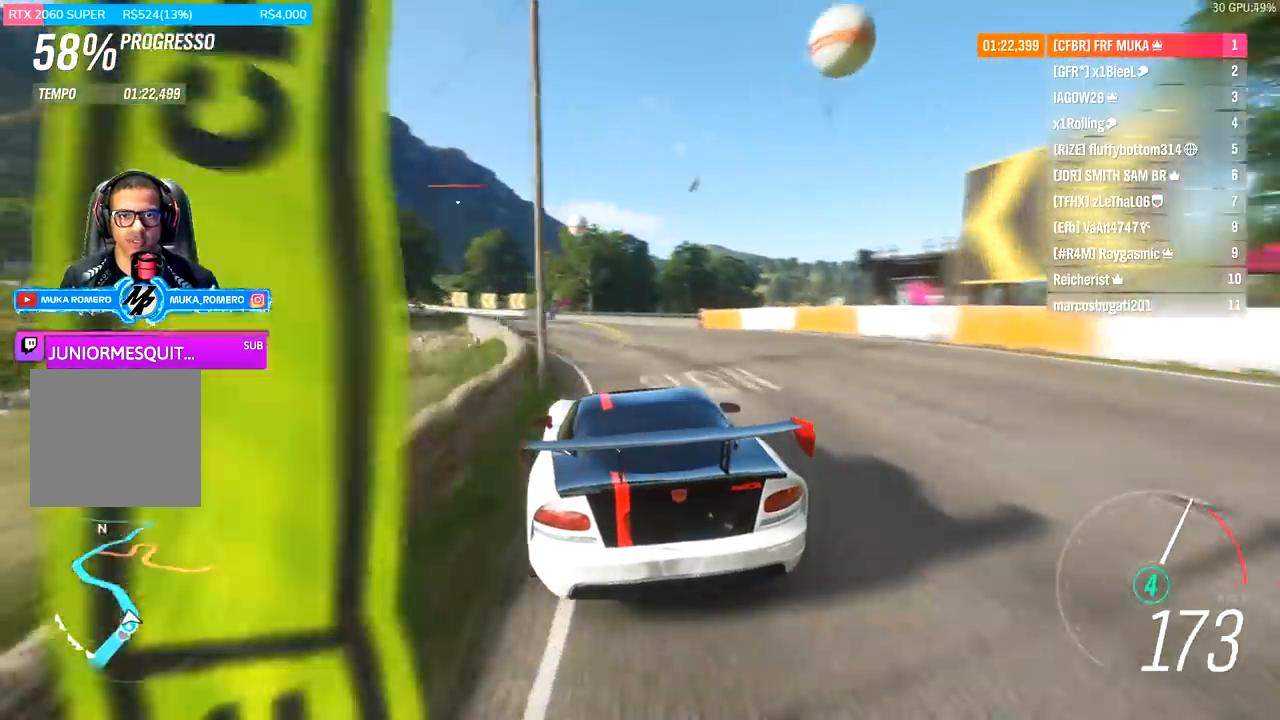
{"dt_ms": 500, "buttons": ["R2"], "left_stick": "down-left", "right_stick": "center", "events": [[100, "left_stick", "center"], [200, "left_stick", "down-left"]]}
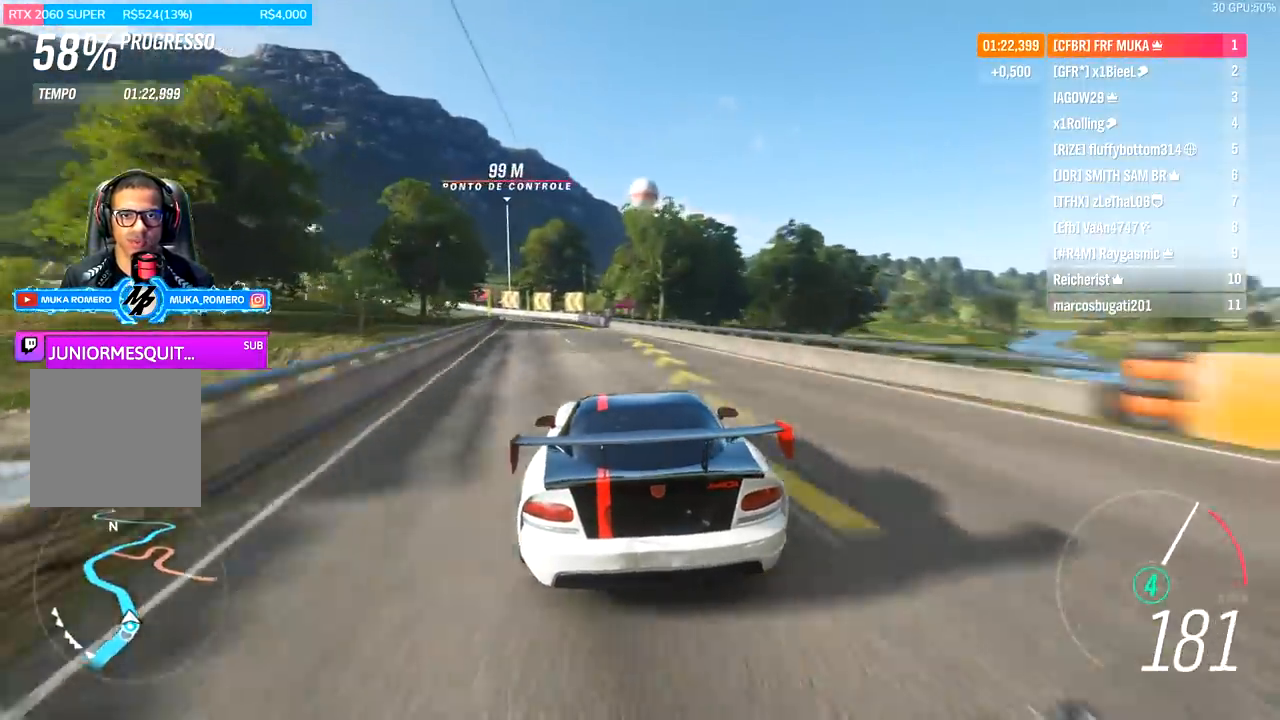
{"dt_ms": 500, "buttons": ["R2"], "left_stick": "down-left", "right_stick": "center", "events": [[100, "left_stick", "left"], [167, "left_stick", "down-left"], [333, "left_stick", "left"], [467, "left_stick", "down-left"]]}
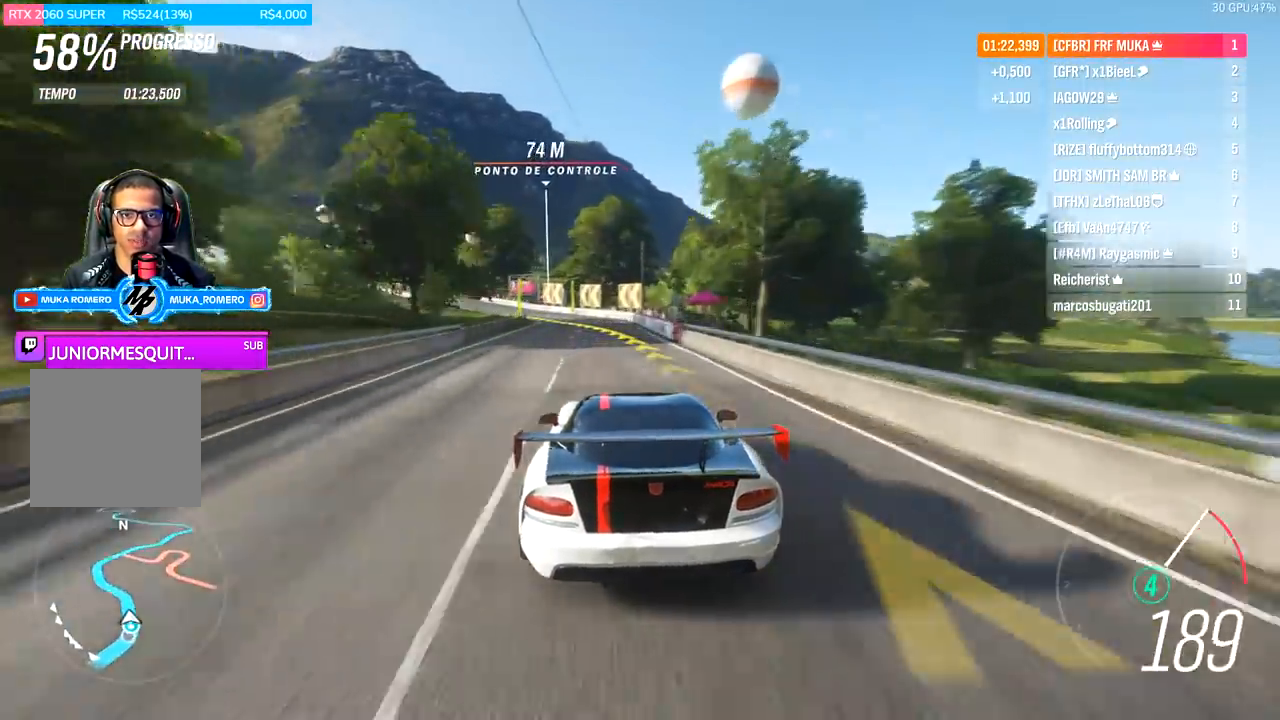
{"dt_ms": 500, "buttons": ["R2"], "left_stick": "down-left", "right_stick": "center", "events": []}
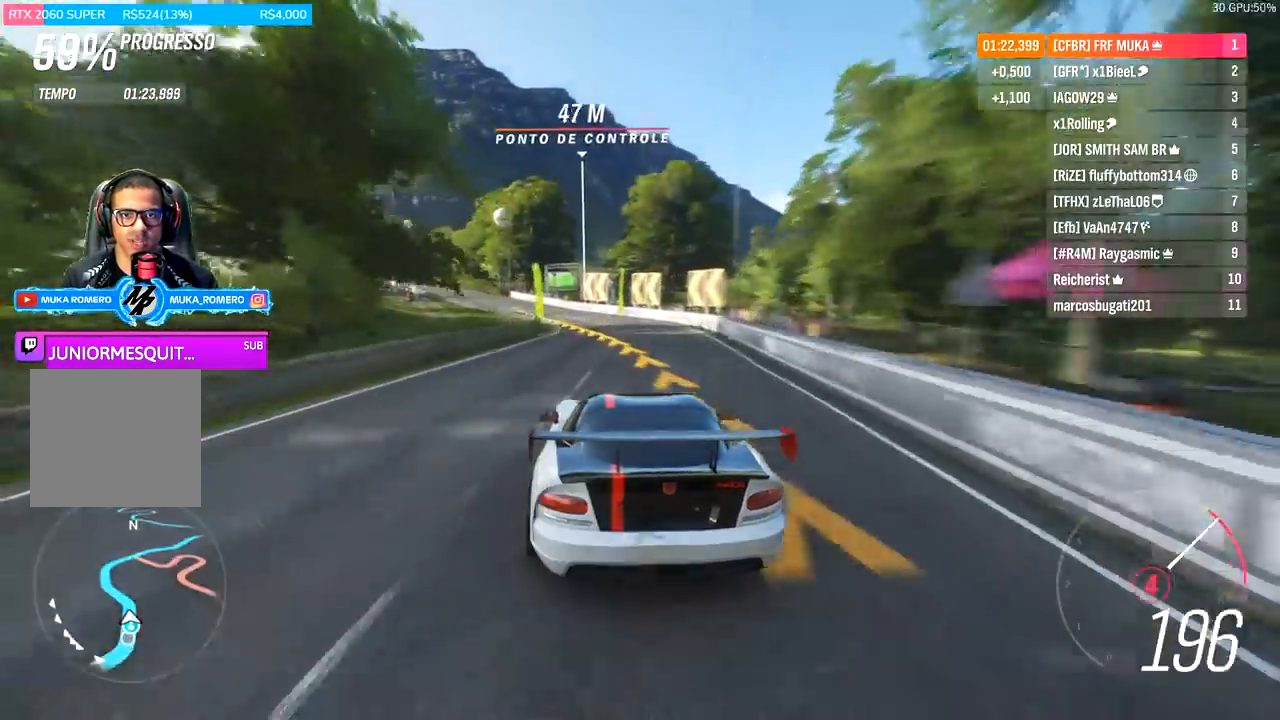
{"dt_ms": 500, "buttons": ["R2"], "left_stick": "down-left", "right_stick": "center", "events": []}
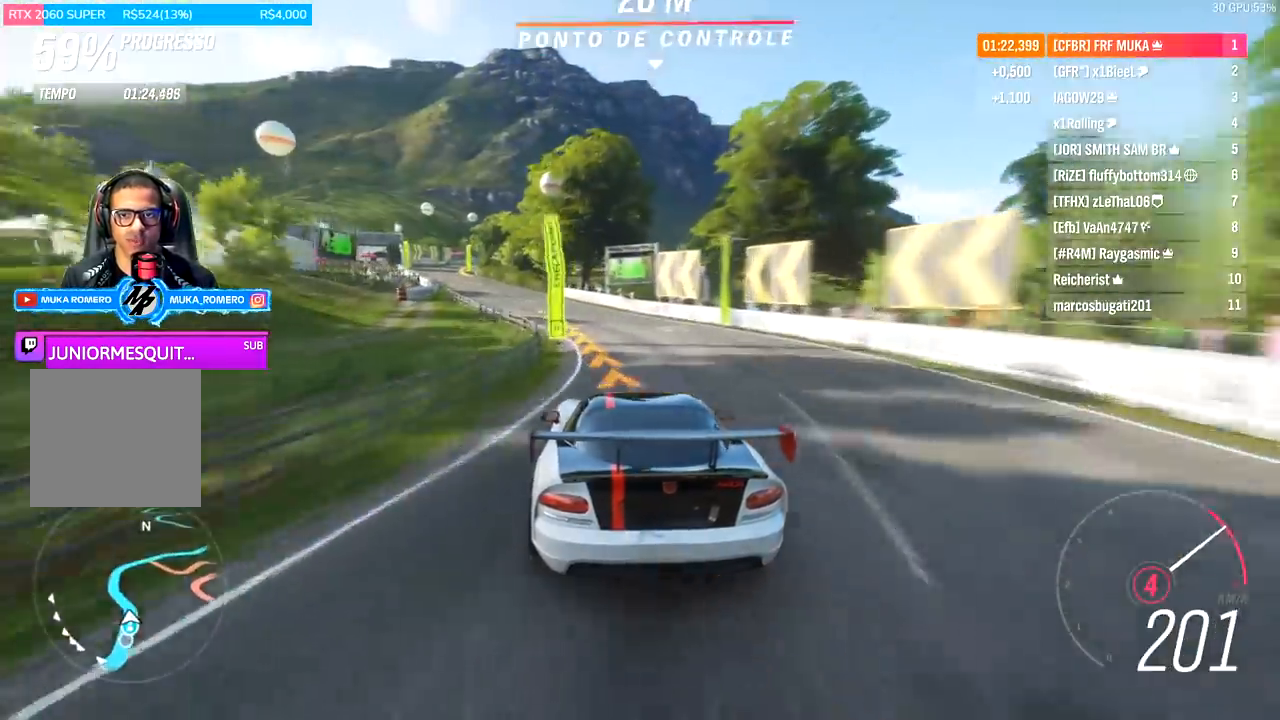
{"dt_ms": 500, "buttons": ["R2"], "left_stick": "down-left", "right_stick": "center", "events": [[33, "A", "down"], [33, "B", "down"], [167, "A", "up"], [167, "B", "up"]]}
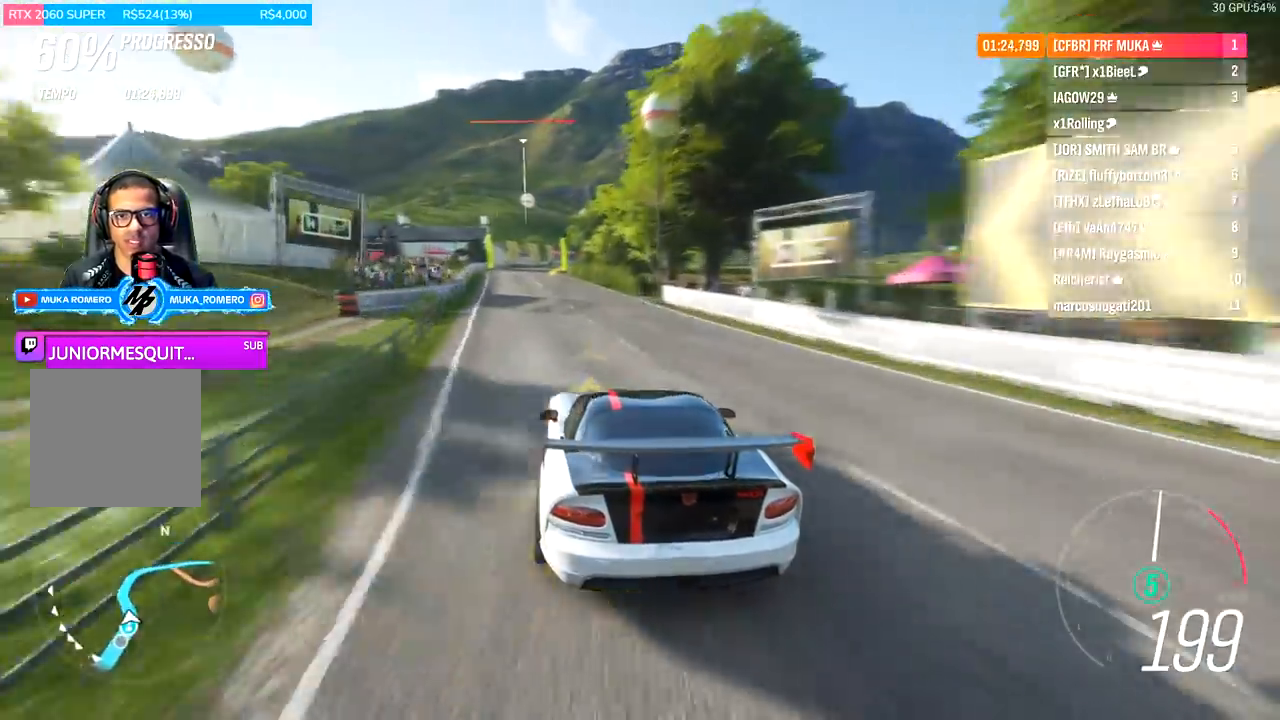
{"dt_ms": 500, "buttons": ["R2"], "left_stick": "center", "right_stick": "center", "events": [[300, "left_stick", "center"]]}
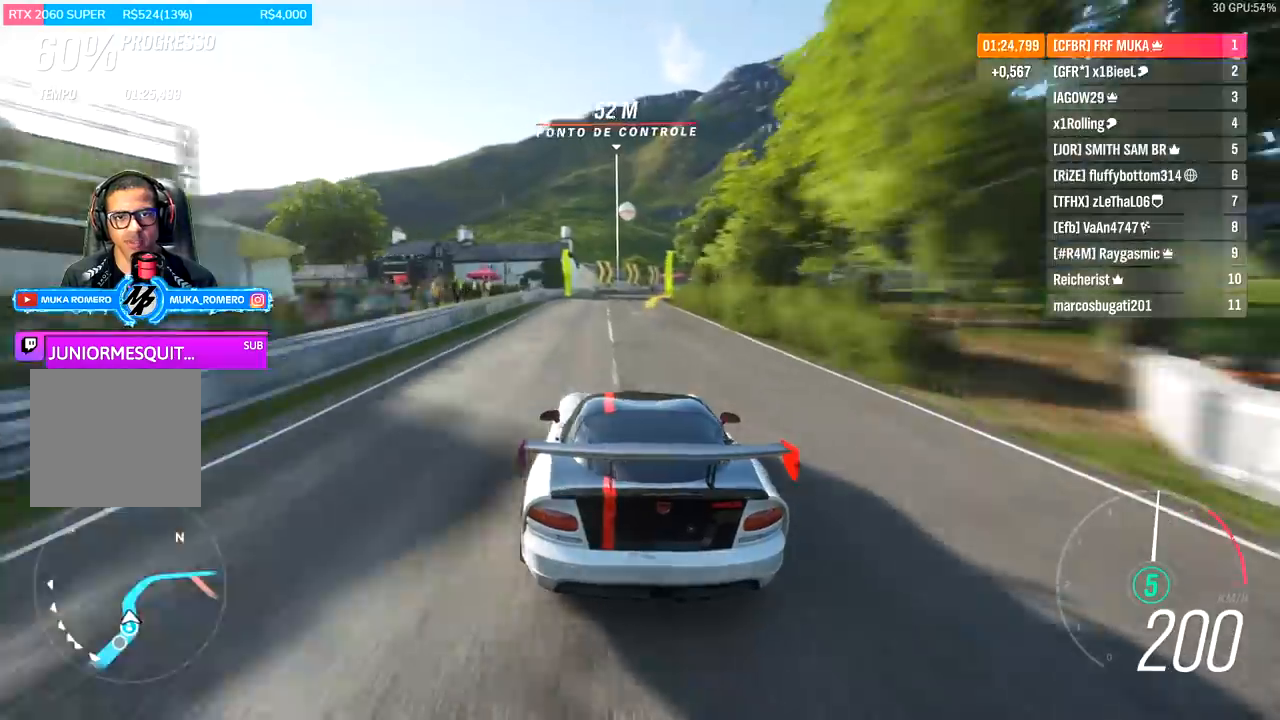
{"dt_ms": 500, "buttons": ["R2"], "left_stick": "center", "right_stick": "center", "events": [[167, "left_stick", "right"], [467, "left_stick", "center"]]}